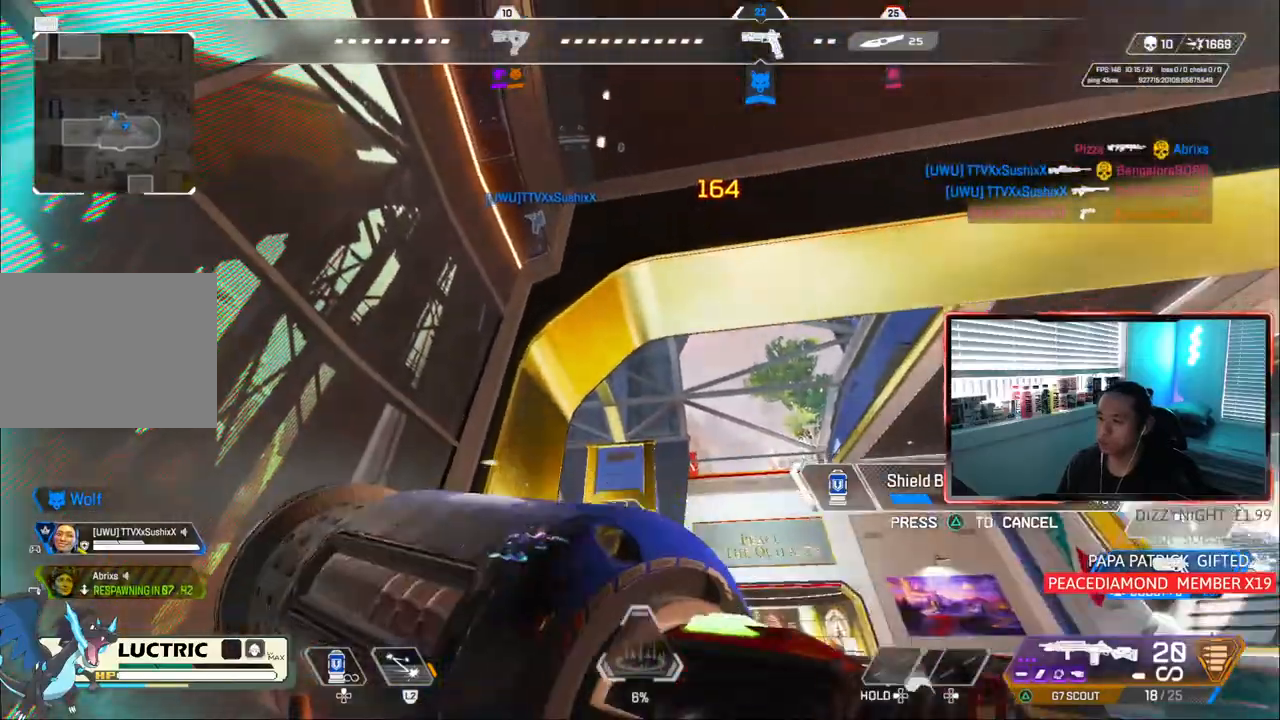
Gameplay with a controller (PlayStation layout); each line is a JSON object with the inputs held at the frame after it (dt_ms = milliseconds from this image to that frame). "events" lists button and stick changes between this image and that frame as [ms after this image, input, new state], when the widget could be followed in between. Not read: L3.
{"dt_ms": 500, "buttons": [], "left_stick": "center", "right_stick": "down", "events": [[100, "right_stick", "down"]]}
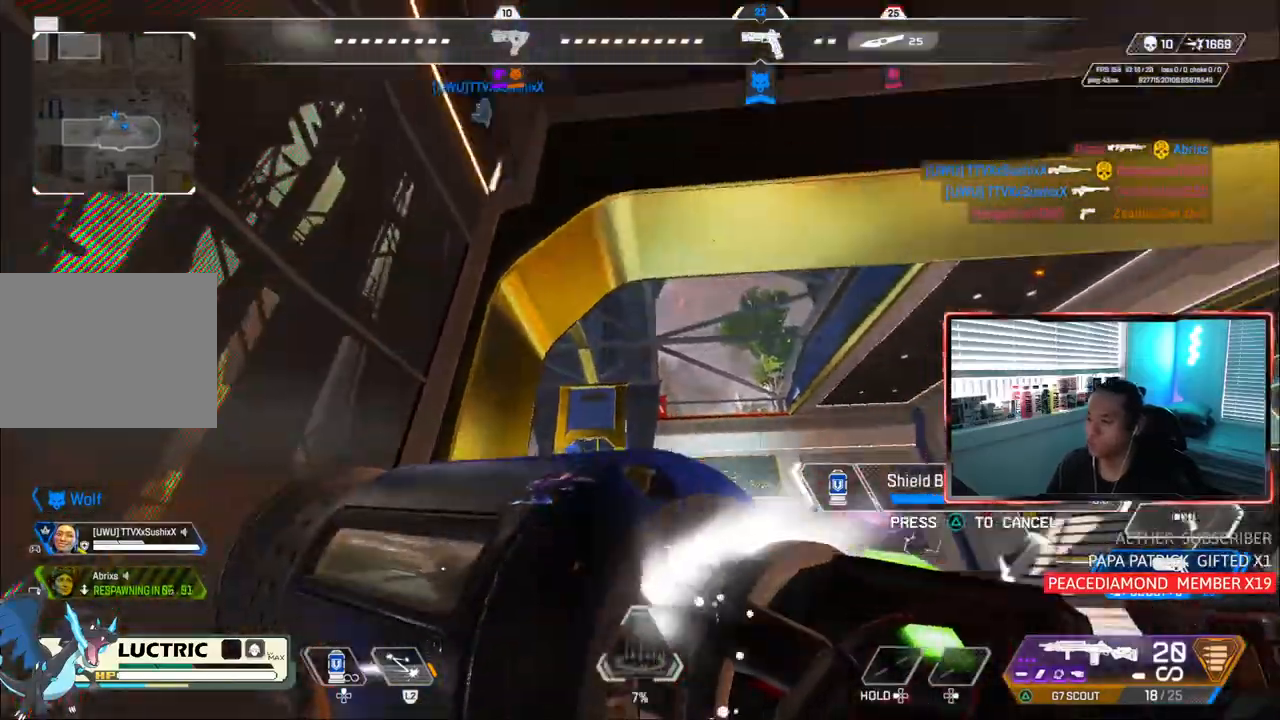
{"dt_ms": 500, "buttons": [], "left_stick": "center", "right_stick": "center", "events": [[383, "right_stick", "center"]]}
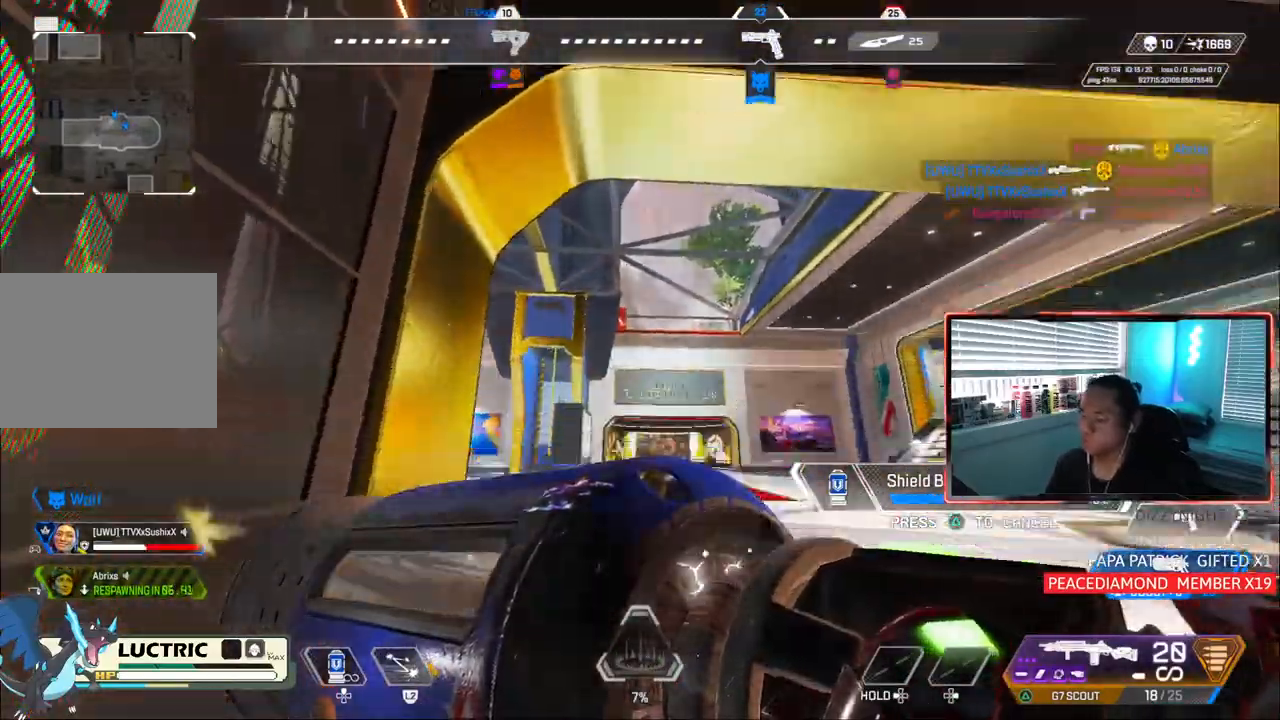
{"dt_ms": 500, "buttons": [], "left_stick": "left", "right_stick": "center", "events": [[17, "left_stick", "up-right"], [500, "left_stick", "left"]]}
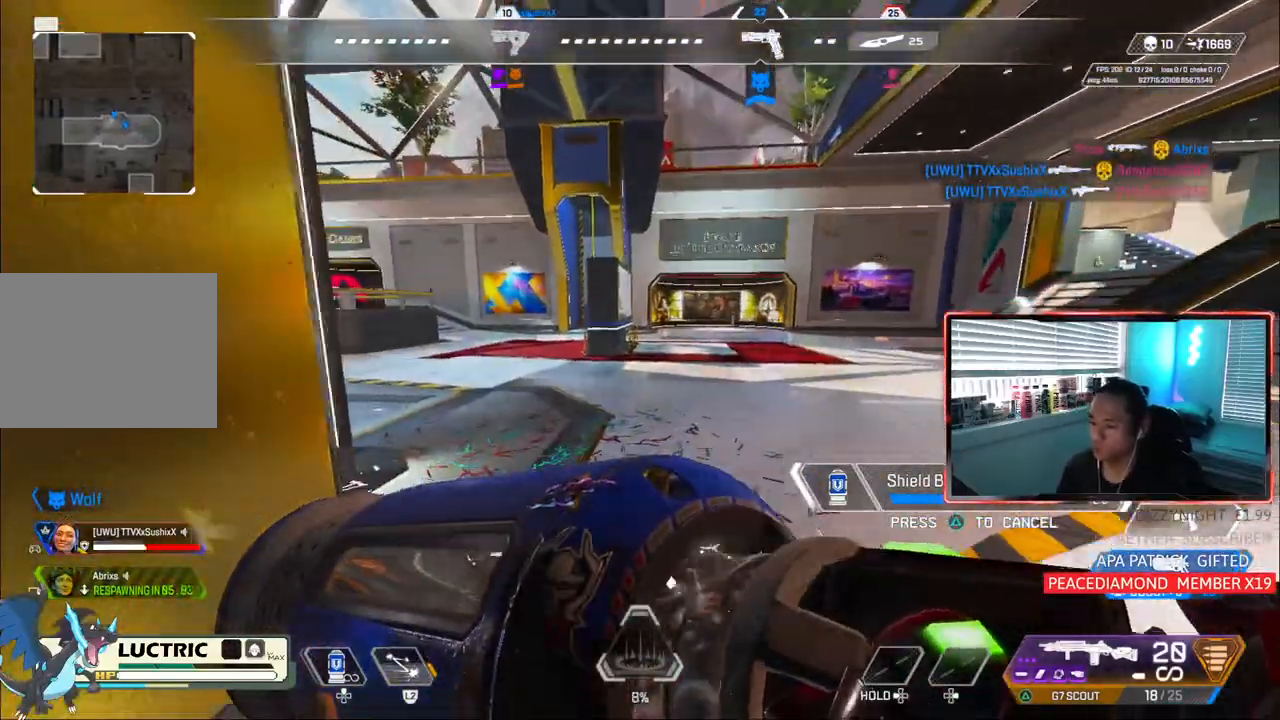
{"dt_ms": 500, "buttons": [], "left_stick": "center", "right_stick": "center", "events": [[133, "left_stick", "down-left"], [250, "left_stick", "down-right"], [333, "left_stick", "center"]]}
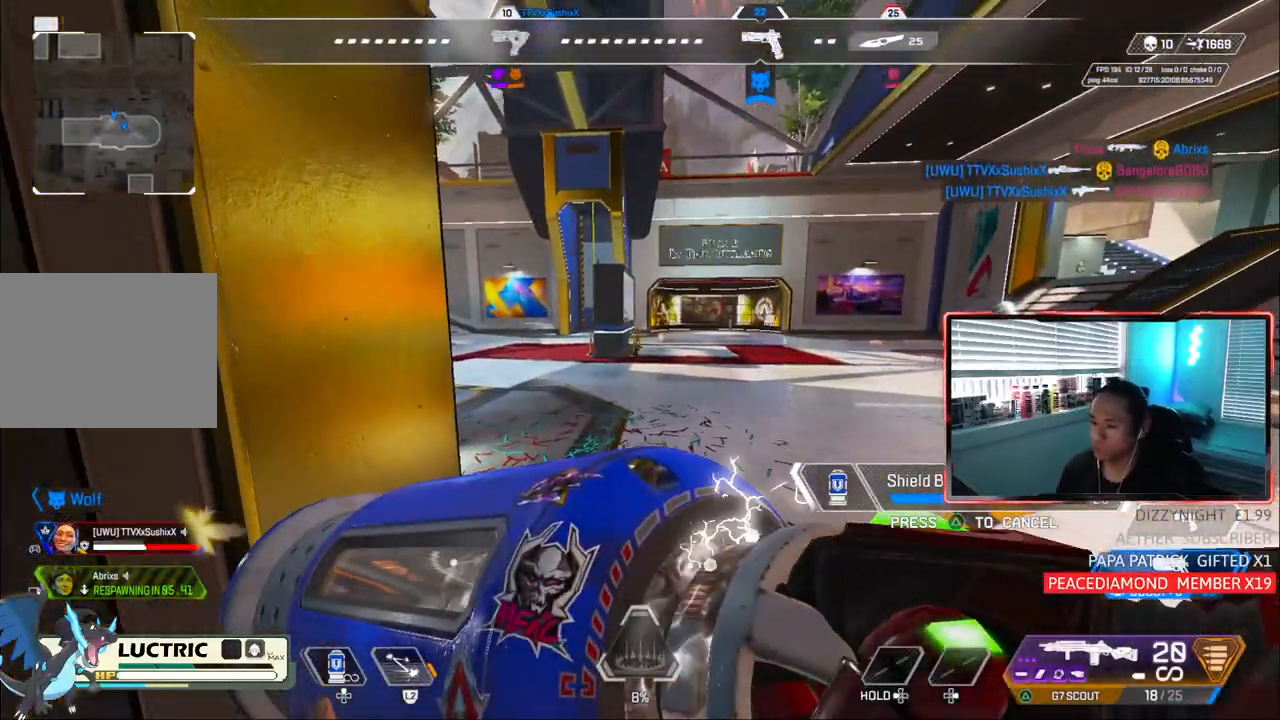
{"dt_ms": 500, "buttons": [], "left_stick": "left", "right_stick": "center"}
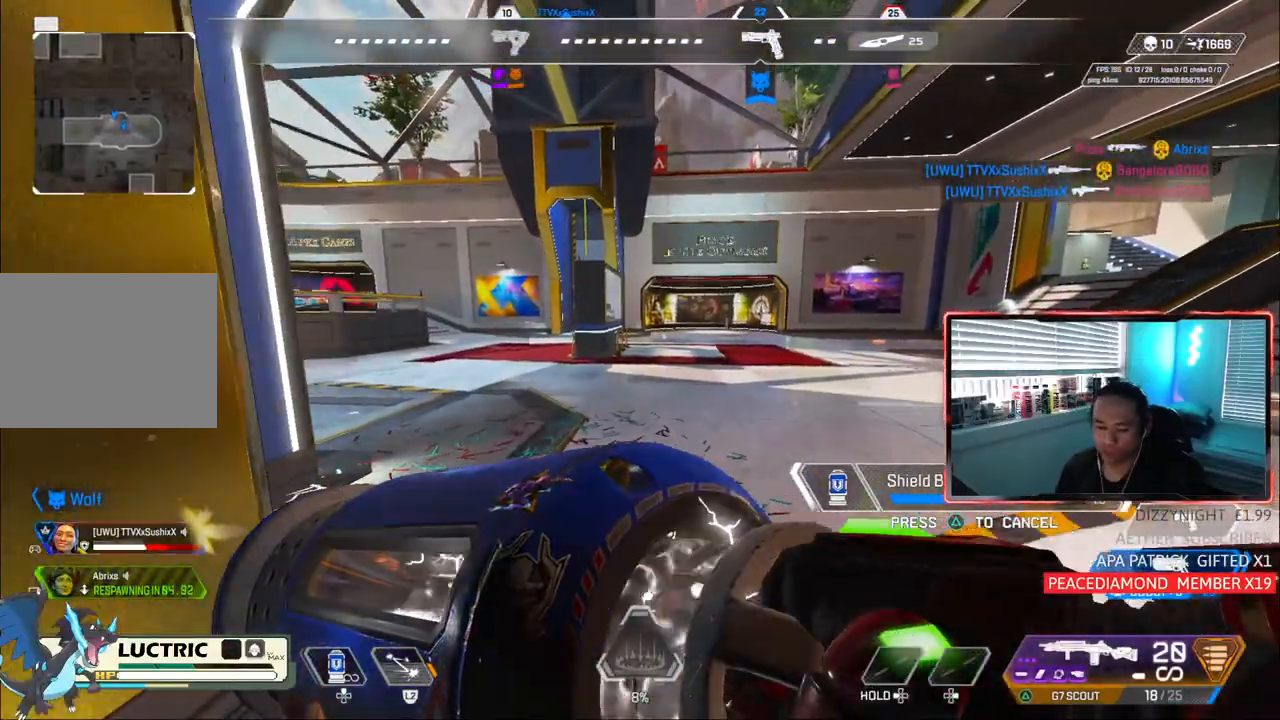
{"dt_ms": 500, "buttons": [], "left_stick": "up-right", "right_stick": "center"}
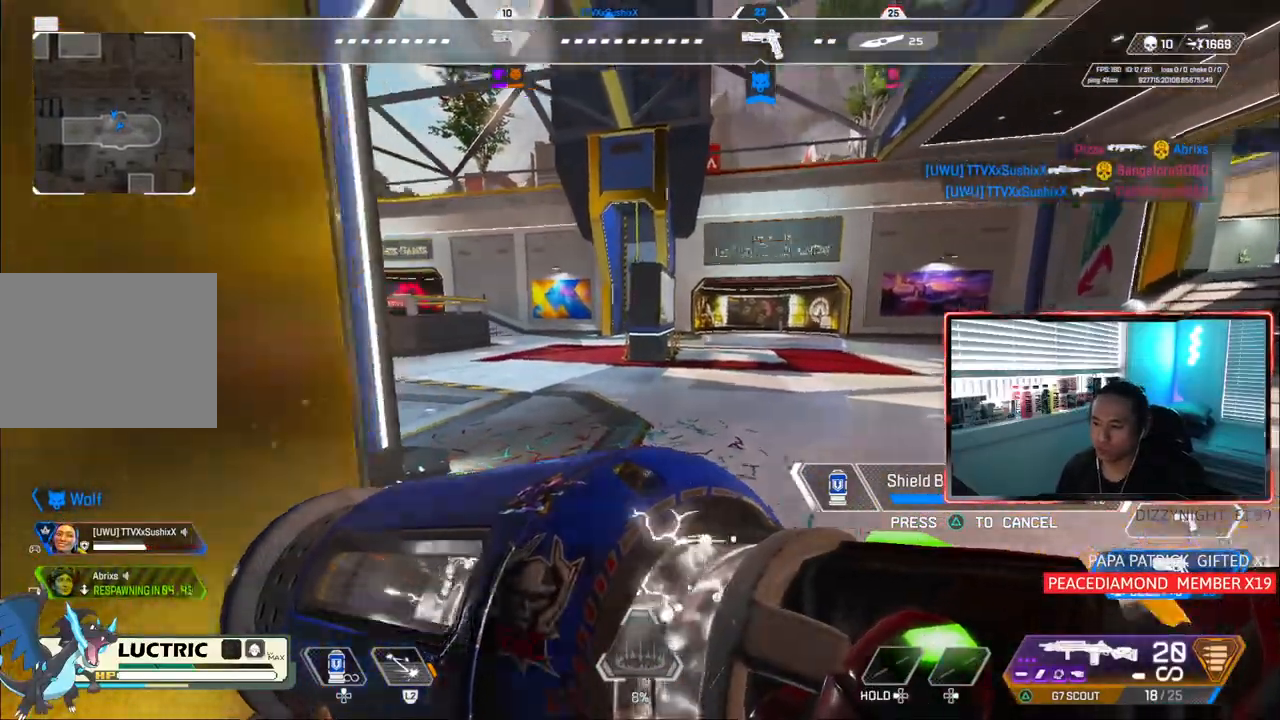
{"dt_ms": 500, "buttons": [], "left_stick": "up-right", "right_stick": "center"}
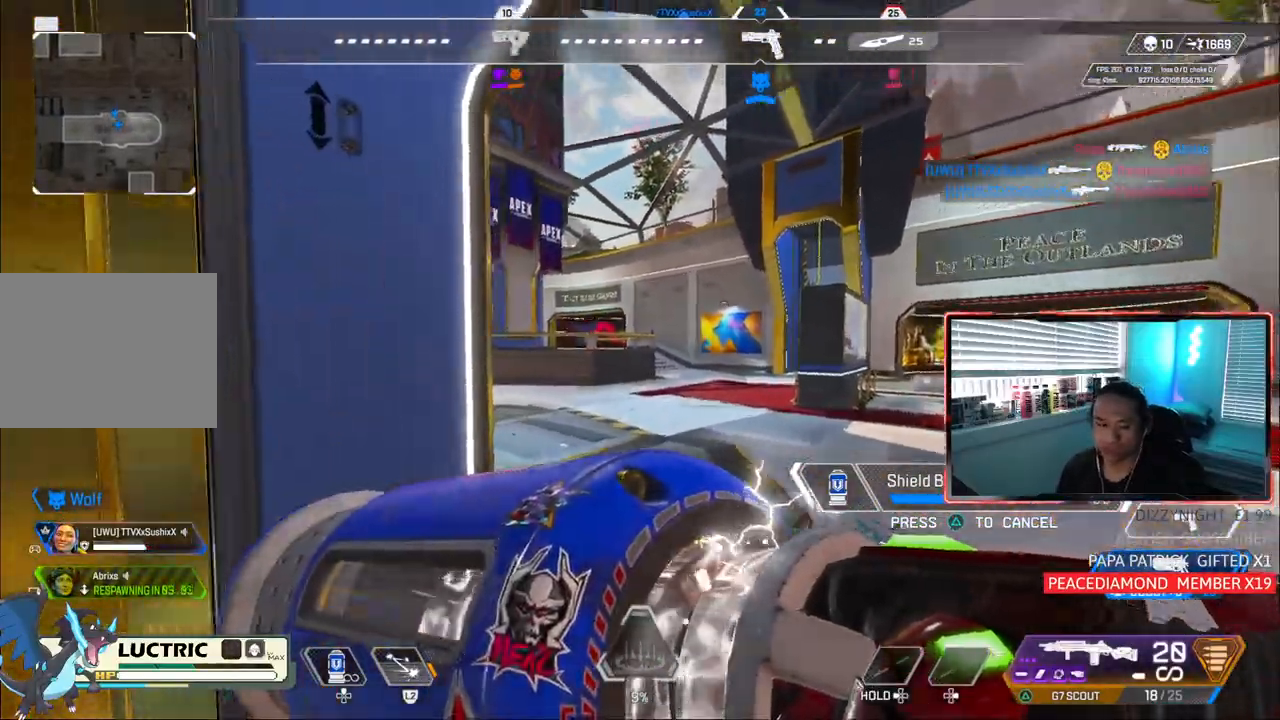
{"dt_ms": 1000, "buttons": [], "left_stick": "up-right", "right_stick": "up-left"}
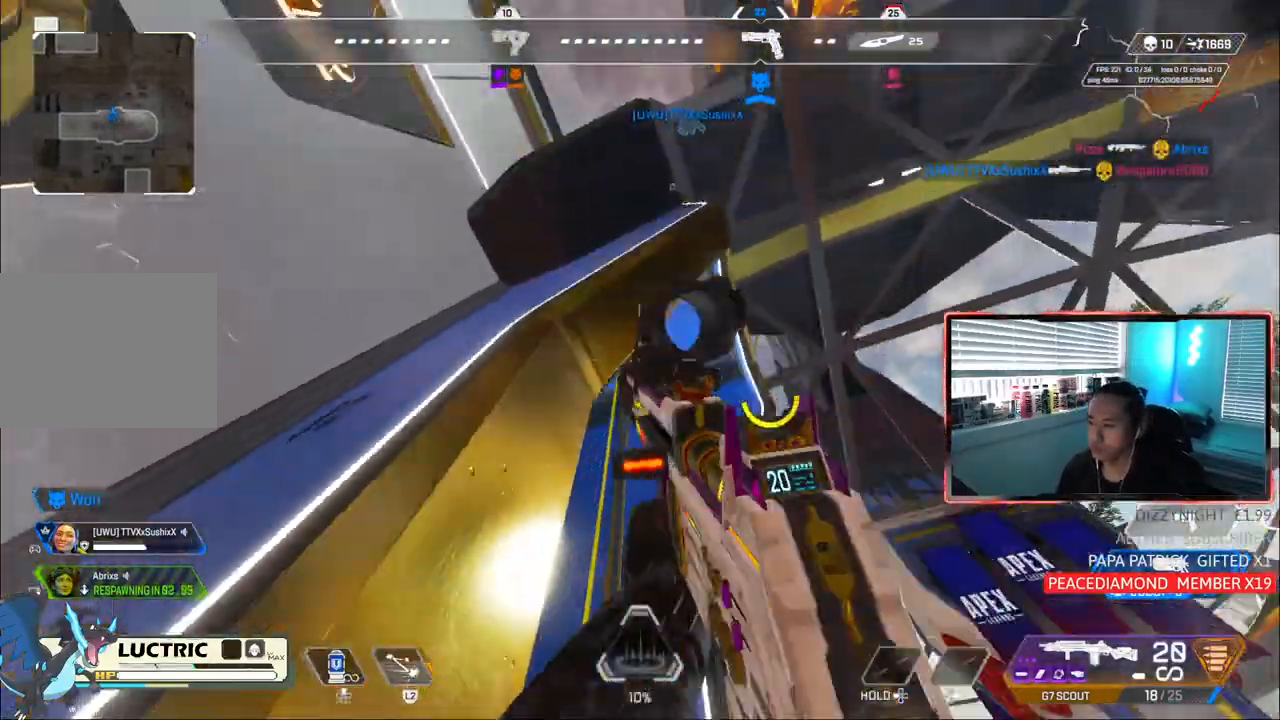
{"dt_ms": 500, "buttons": [], "left_stick": "up-right", "right_stick": "center", "events": [[133, "L2", "down"], [333, "left_stick", "up"], [417, "L2", "up"], [417, "right_stick", "center"], [467, "left_stick", "up-right"]]}
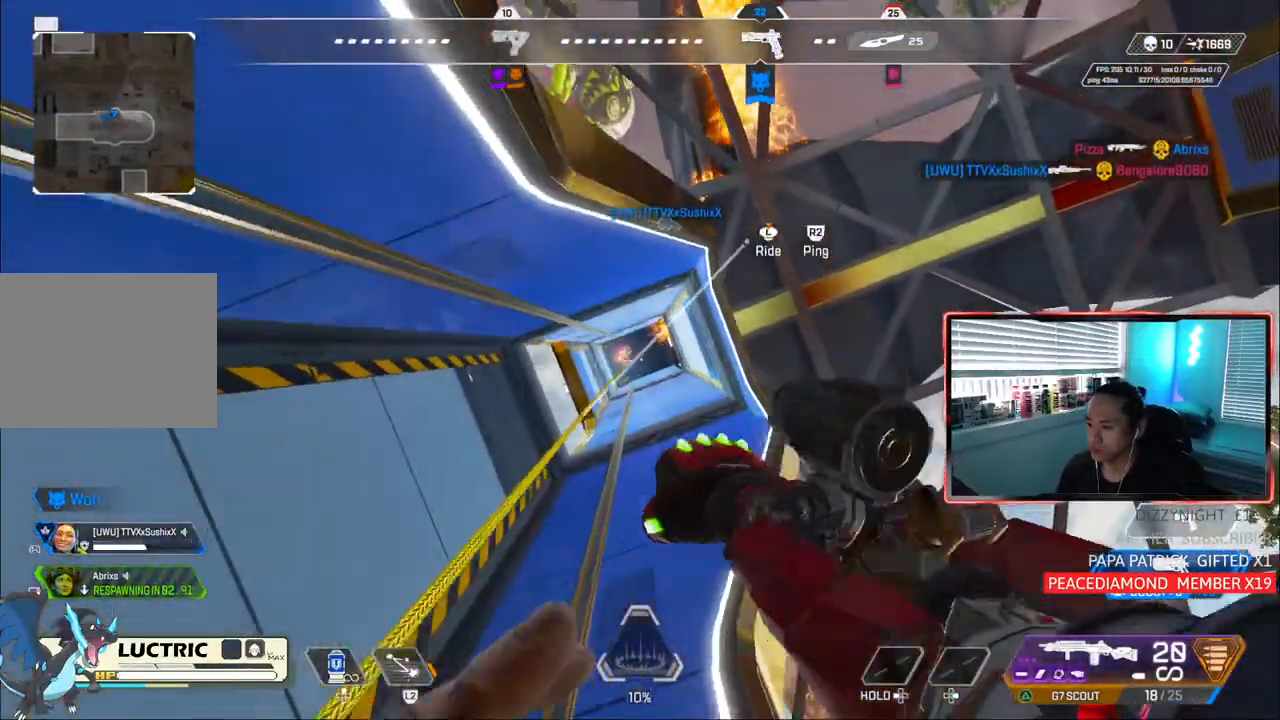
{"dt_ms": 500, "buttons": [], "left_stick": "center", "right_stick": "center", "events": [[117, "left_stick", "center"]]}
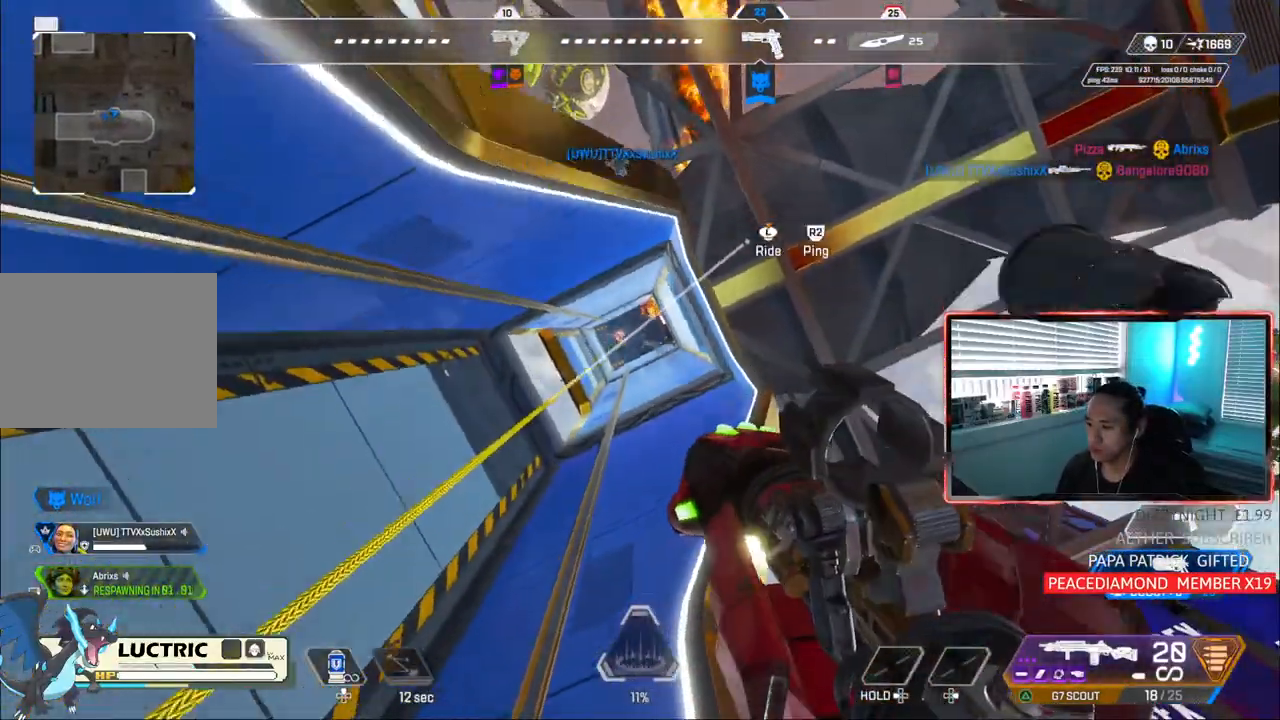
{"dt_ms": 500, "buttons": [], "left_stick": "down", "right_stick": "center", "events": [[133, "left_stick", "down-right"], [333, "left_stick", "down"]]}